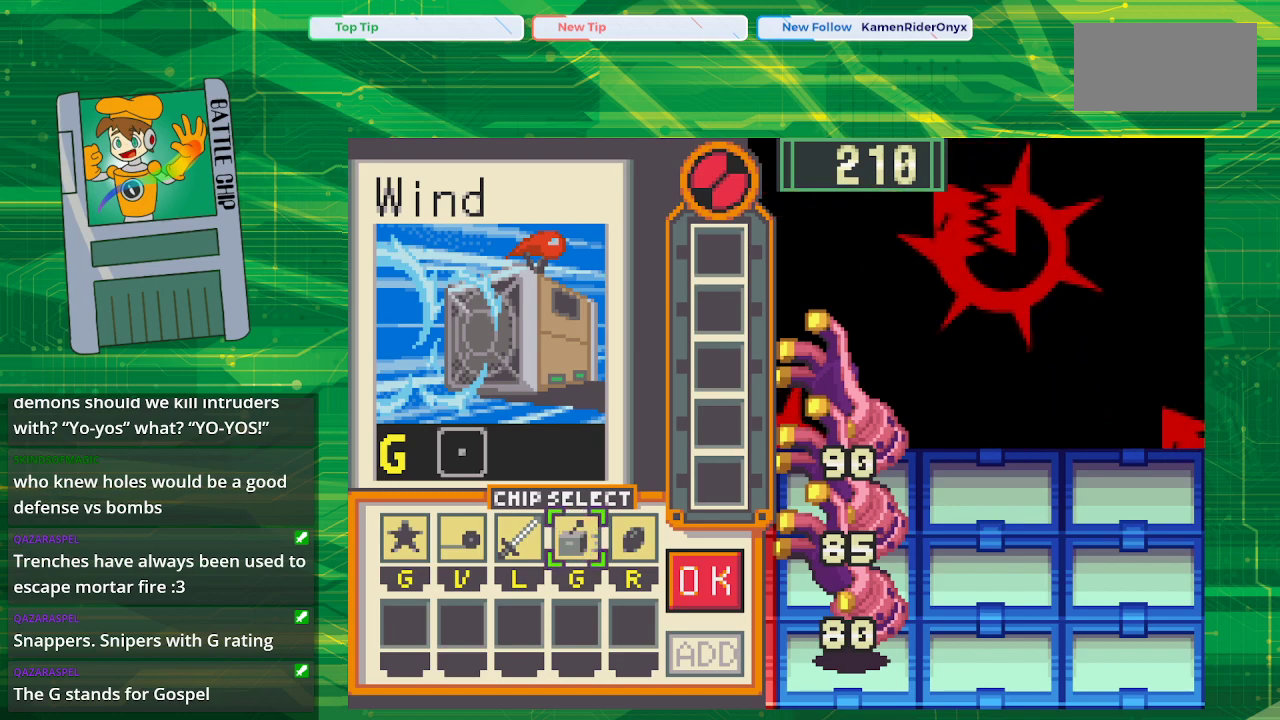
Gameplay with a controller (Nintendo layout); each line is a JSON object with the inputs held at the frame after it. "events" lists button and stick changes between this image and that frame as [ms after this image, input, new state], when the widget could be followed in between. Not read: L1 L3 R1 R3.
{"buttons": [], "events": [[117, "DPAD_RIGHT", "down"], [250, "DPAD_RIGHT", "up"]]}
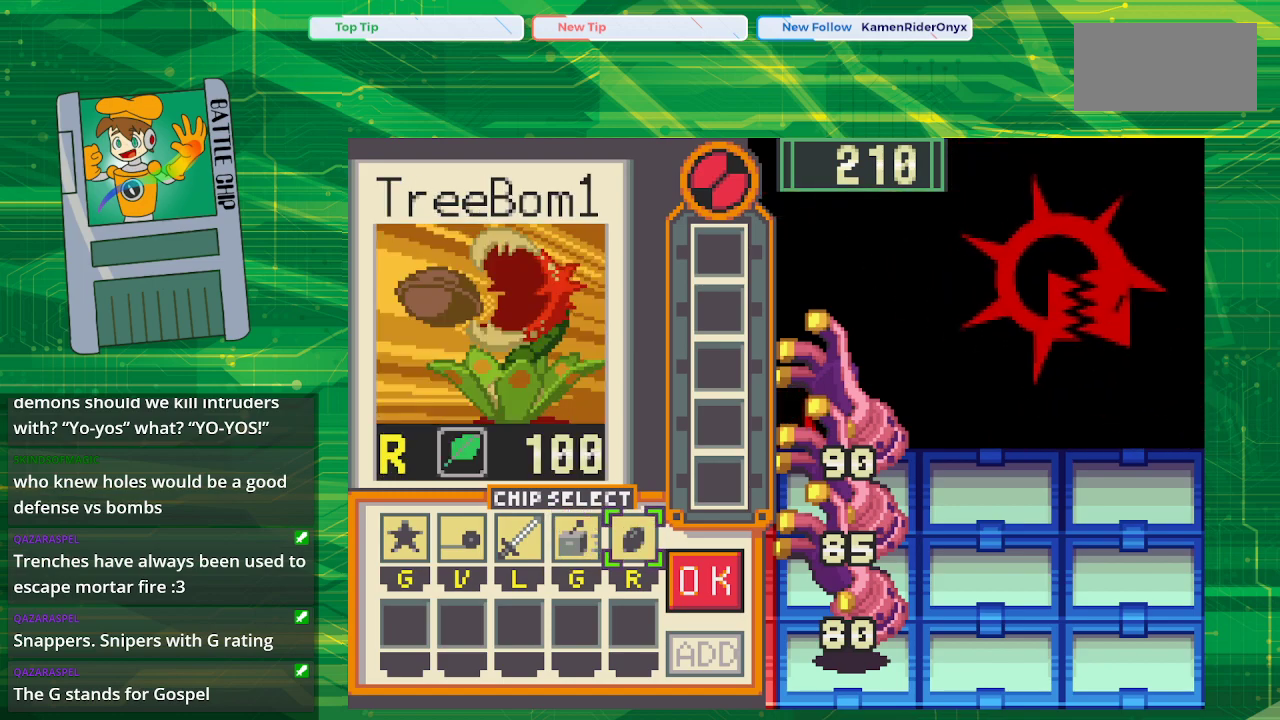
{"buttons": [], "events": []}
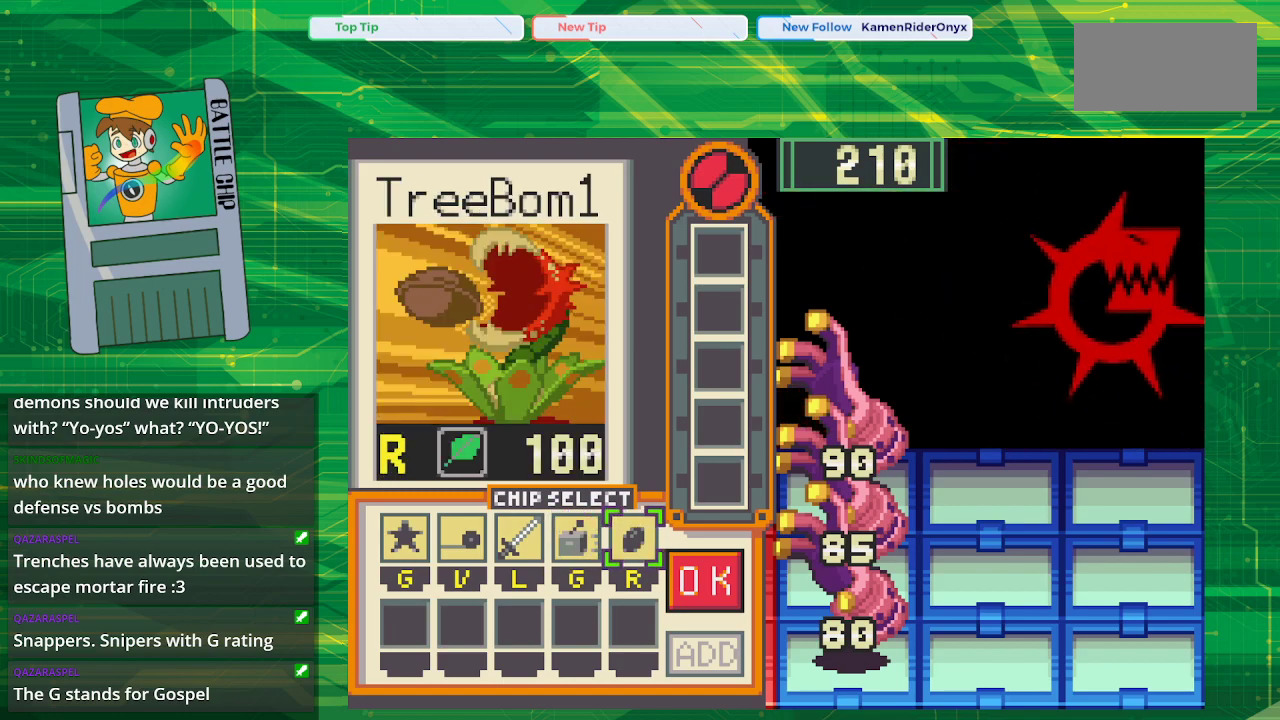
{"buttons": ["DPAD_LEFT"], "events": [[433, "DPAD_LEFT", "down"]]}
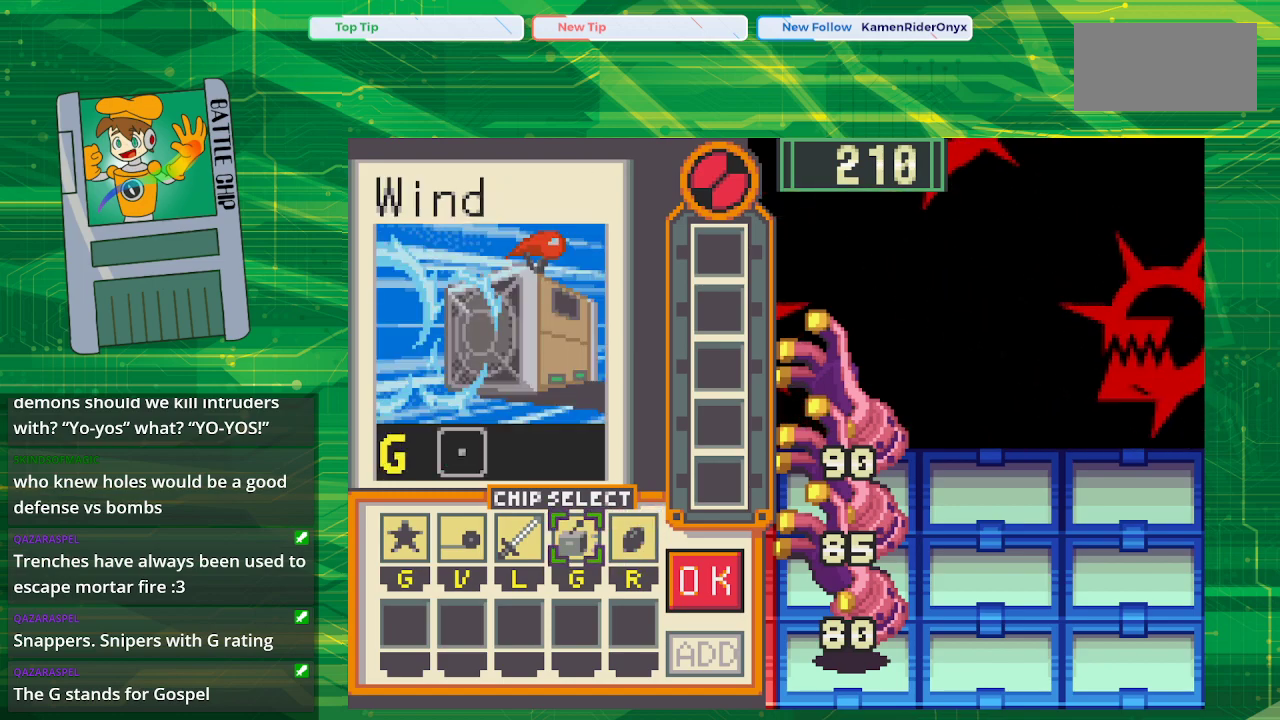
{"buttons": [], "events": [[33, "DPAD_LEFT", "up"]]}
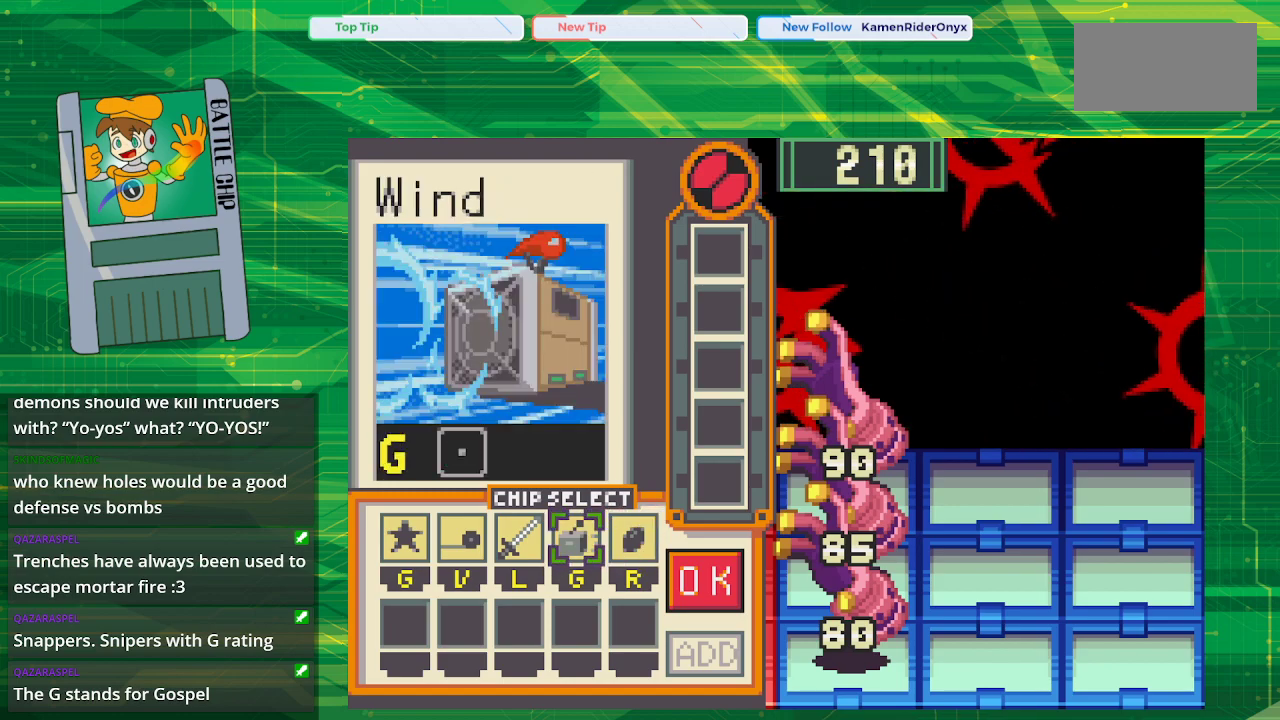
{"buttons": [], "events": [[150, "DPAD_LEFT", "down"], [283, "DPAD_LEFT", "up"]]}
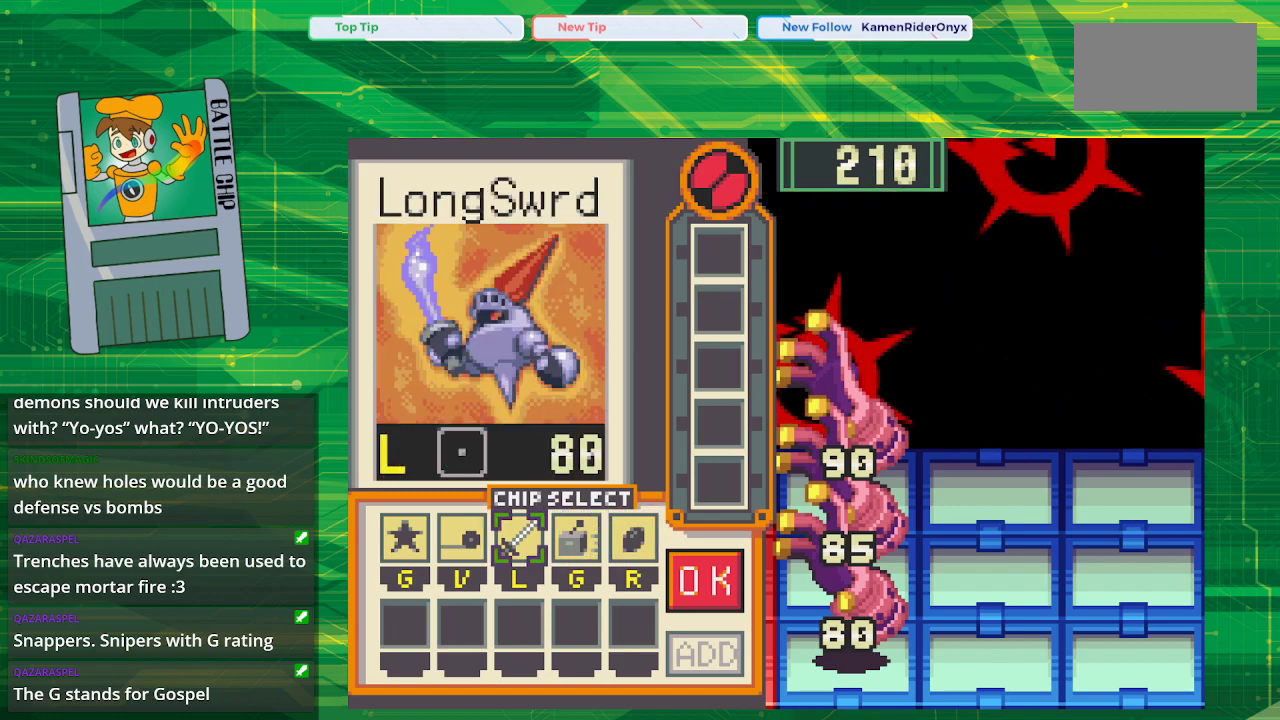
{"buttons": [], "events": []}
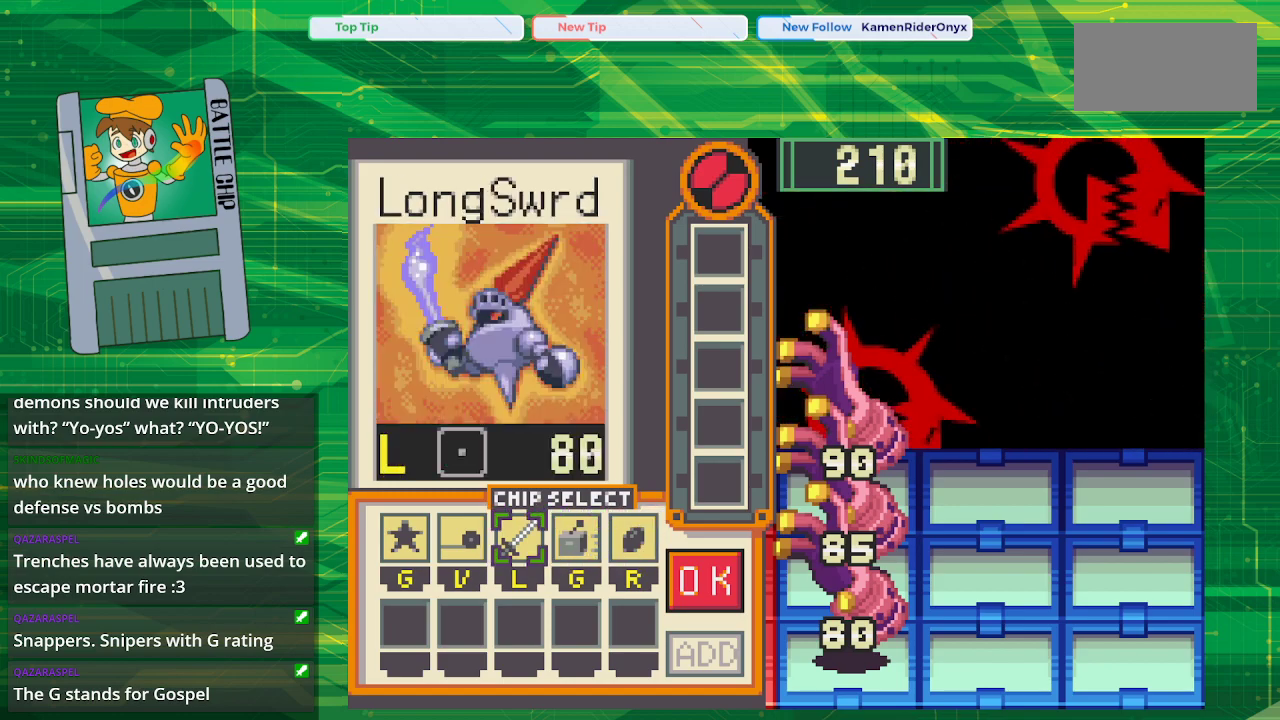
{"buttons": [], "events": [[350, "DPAD_LEFT", "down"], [483, "DPAD_LEFT", "up"]]}
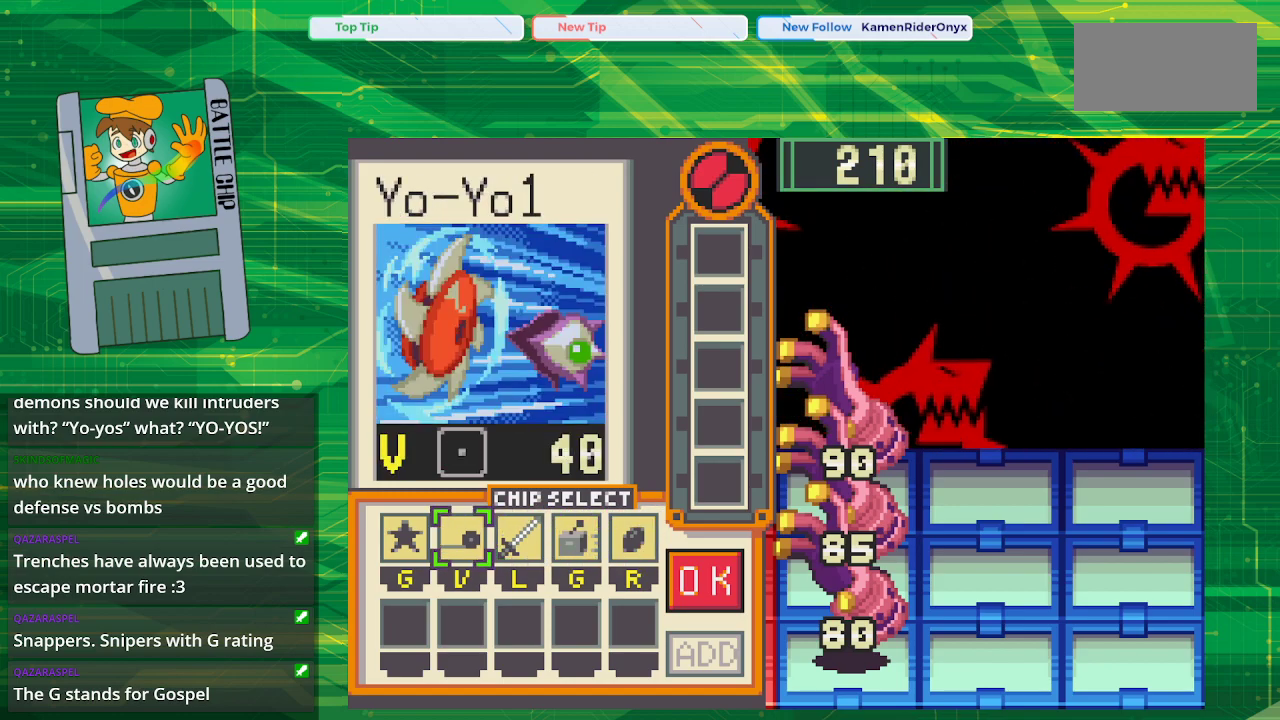
{"buttons": [], "events": [[33, "A", "down"], [217, "A", "up"], [350, "DPAD_RIGHT", "down"], [467, "DPAD_RIGHT", "up"]]}
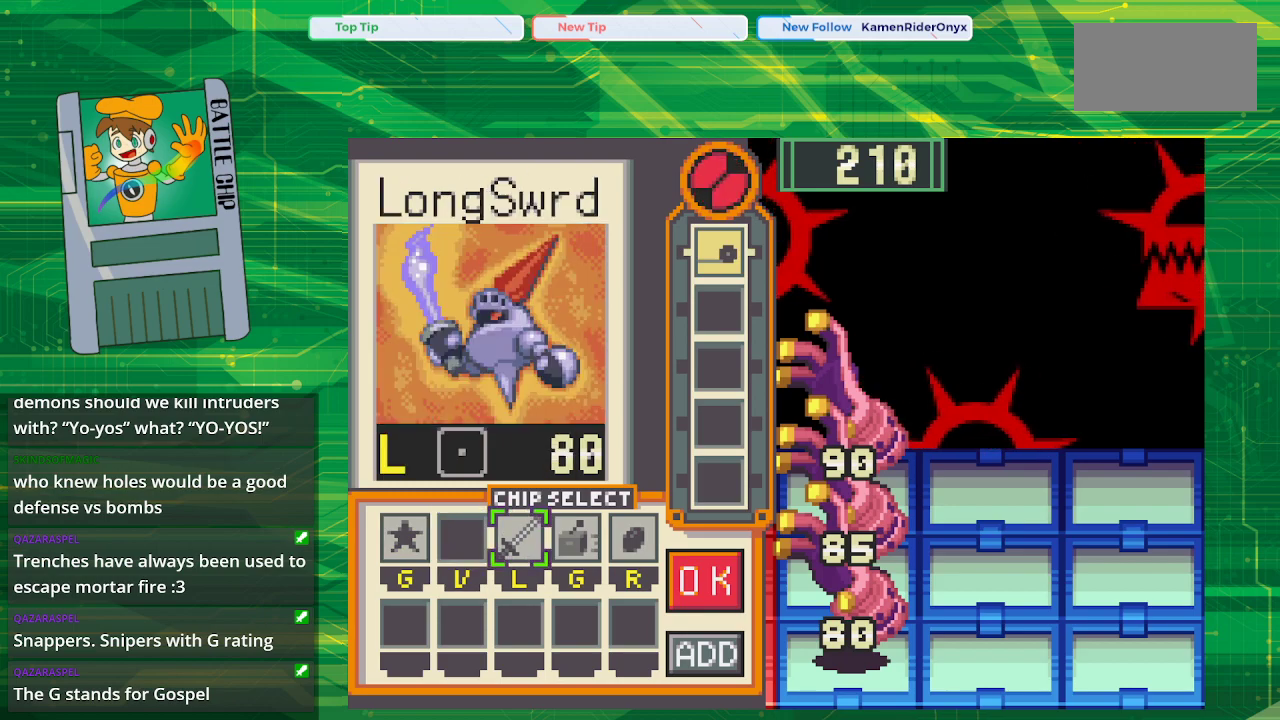
{"buttons": ["DPAD_RIGHT"], "events": [[67, "DPAD_RIGHT", "down"], [183, "DPAD_RIGHT", "up"], [267, "DPAD_RIGHT", "down"], [383, "DPAD_RIGHT", "up"], [450, "DPAD_RIGHT", "down"]]}
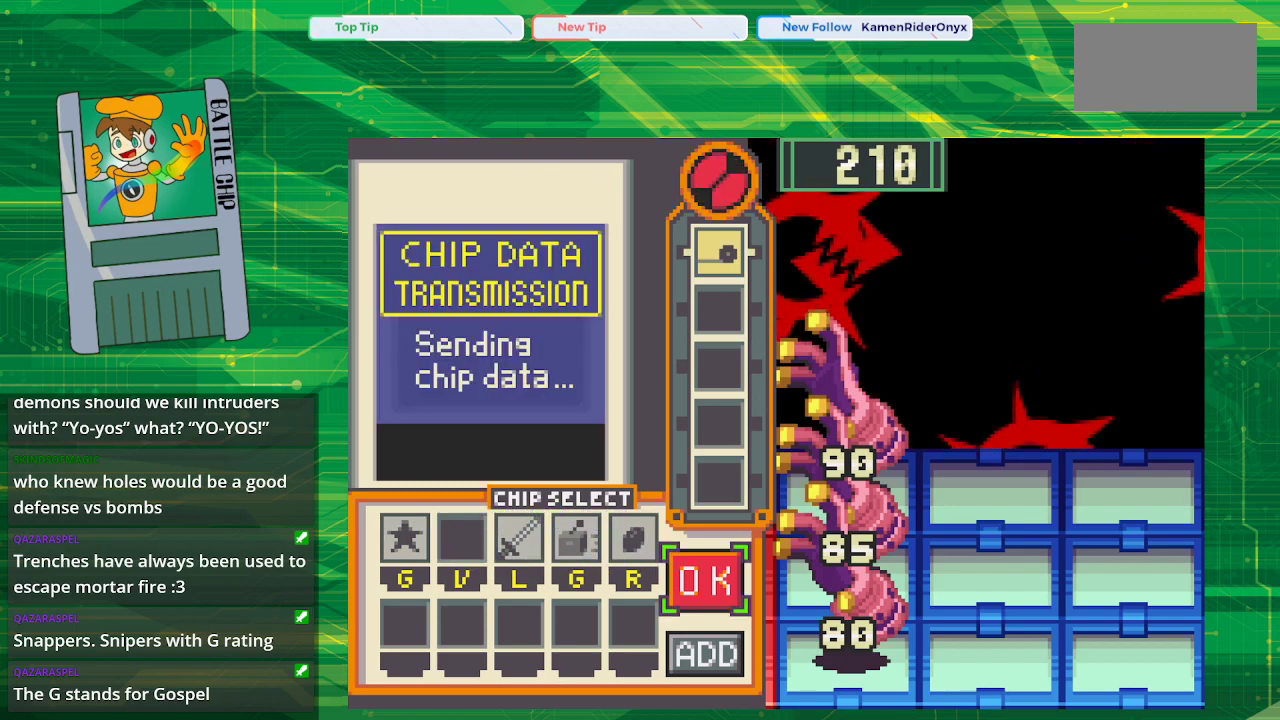
{"buttons": [], "events": [[67, "A", "down"], [83, "DPAD_RIGHT", "up"], [250, "A", "up"]]}
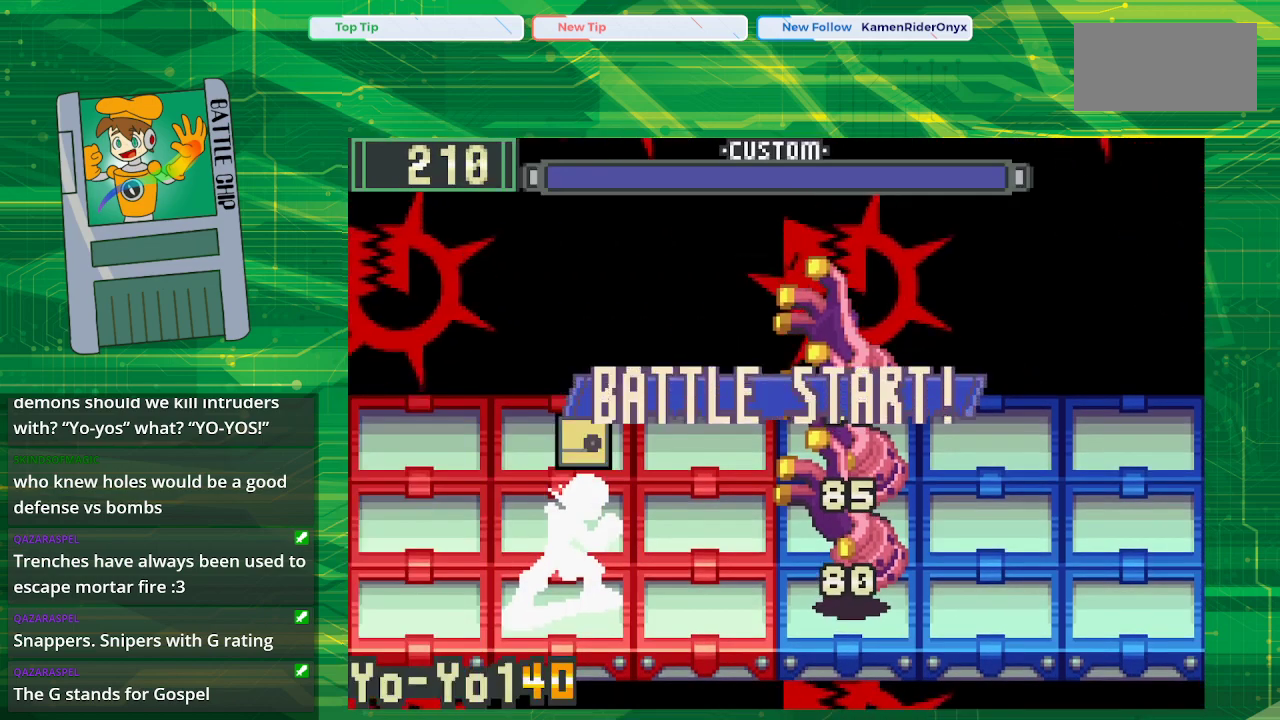
{"buttons": [], "events": []}
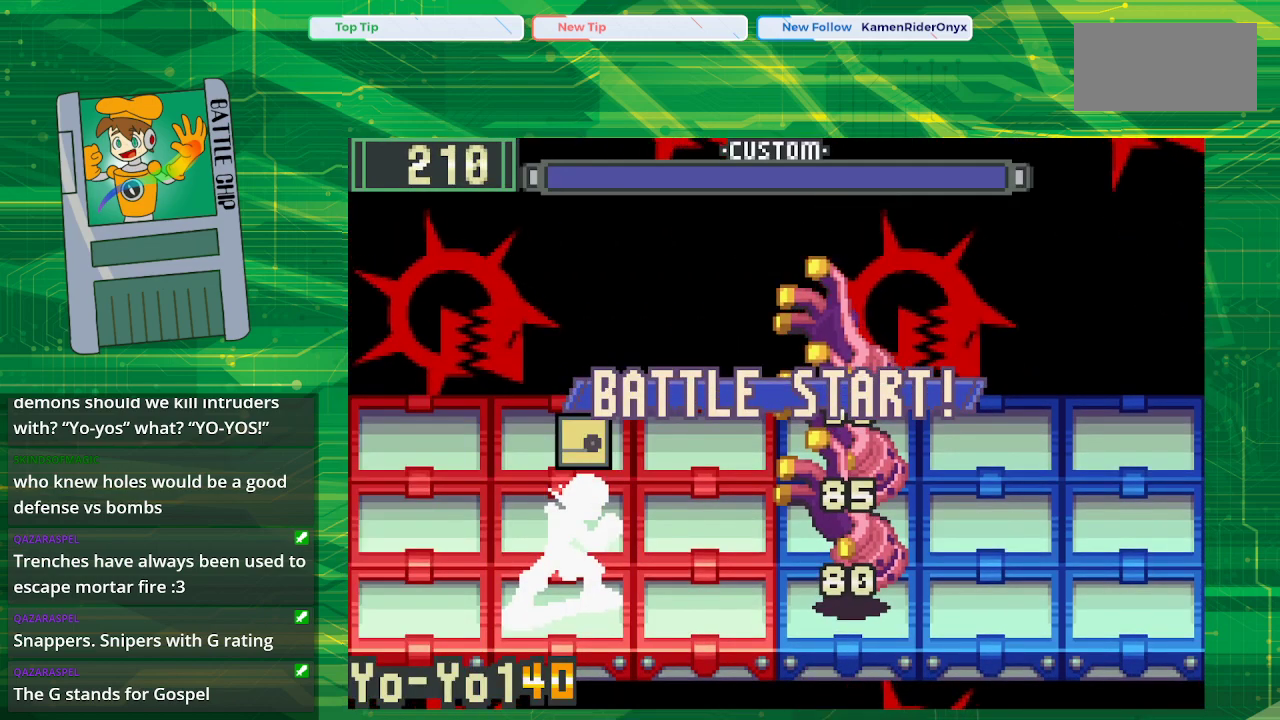
{"buttons": ["A"], "events": [[417, "A", "down"]]}
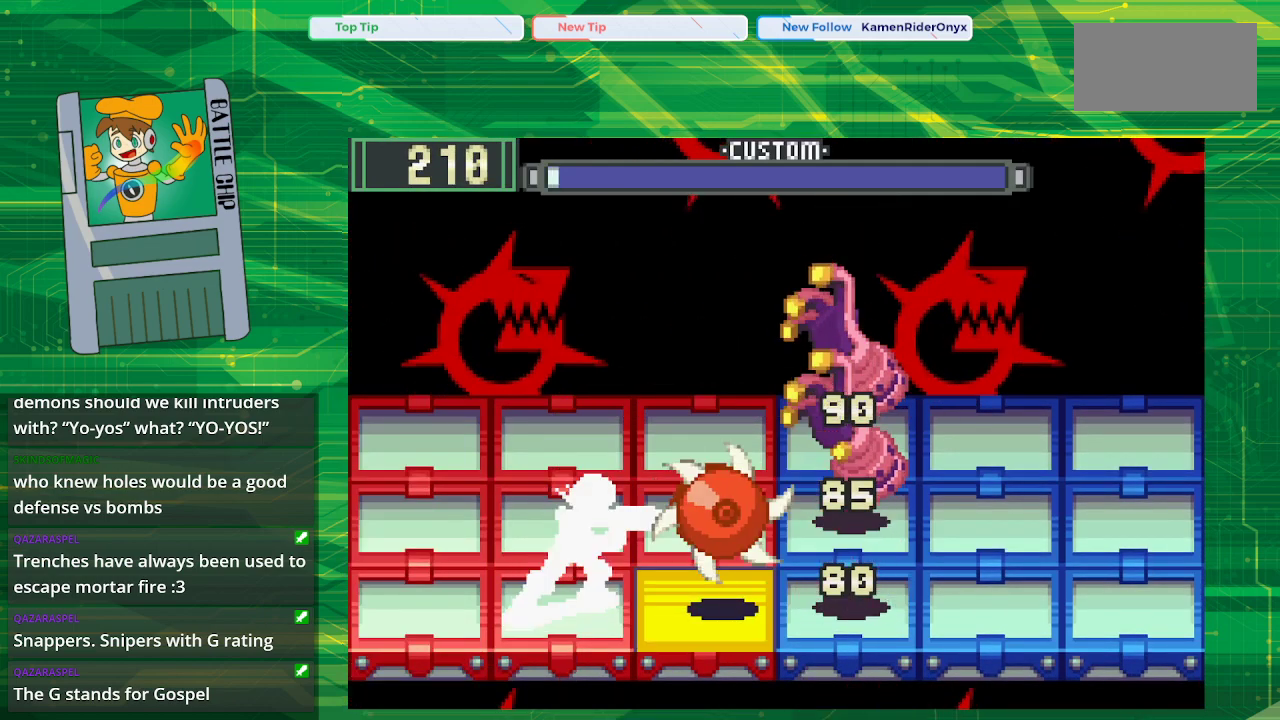
{"buttons": [], "events": [[50, "A", "up"]]}
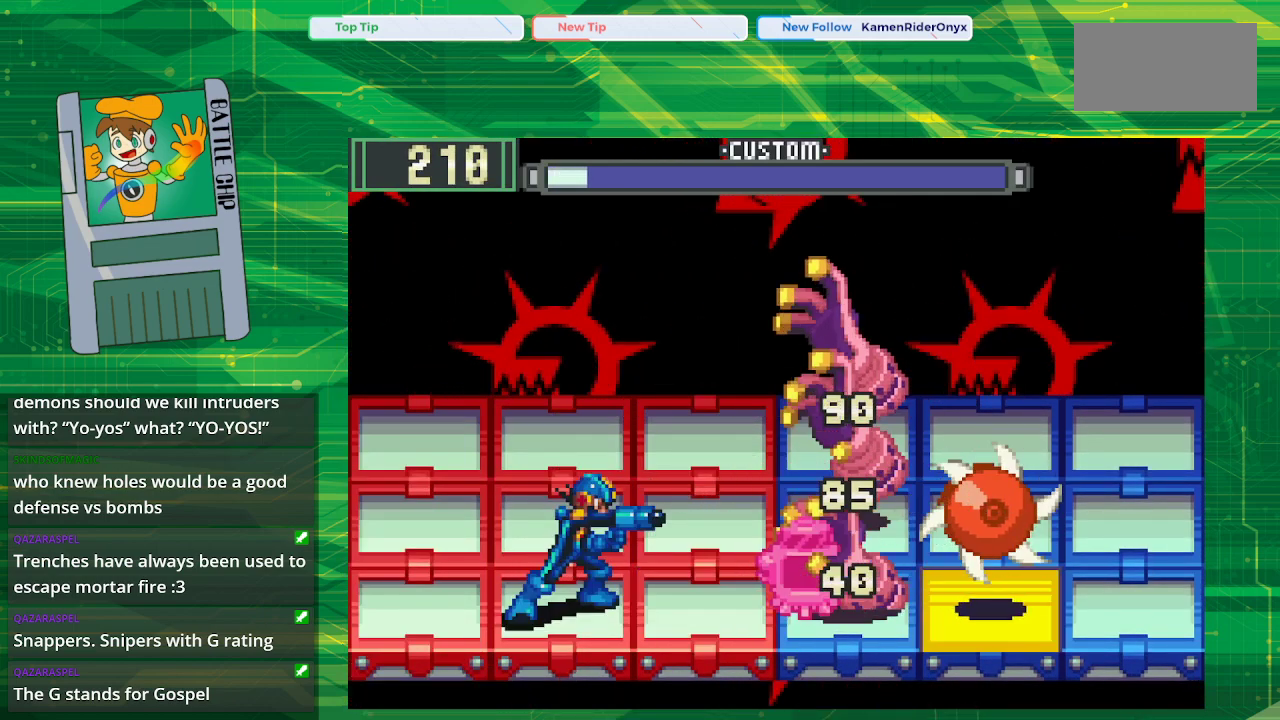
{"buttons": [], "events": []}
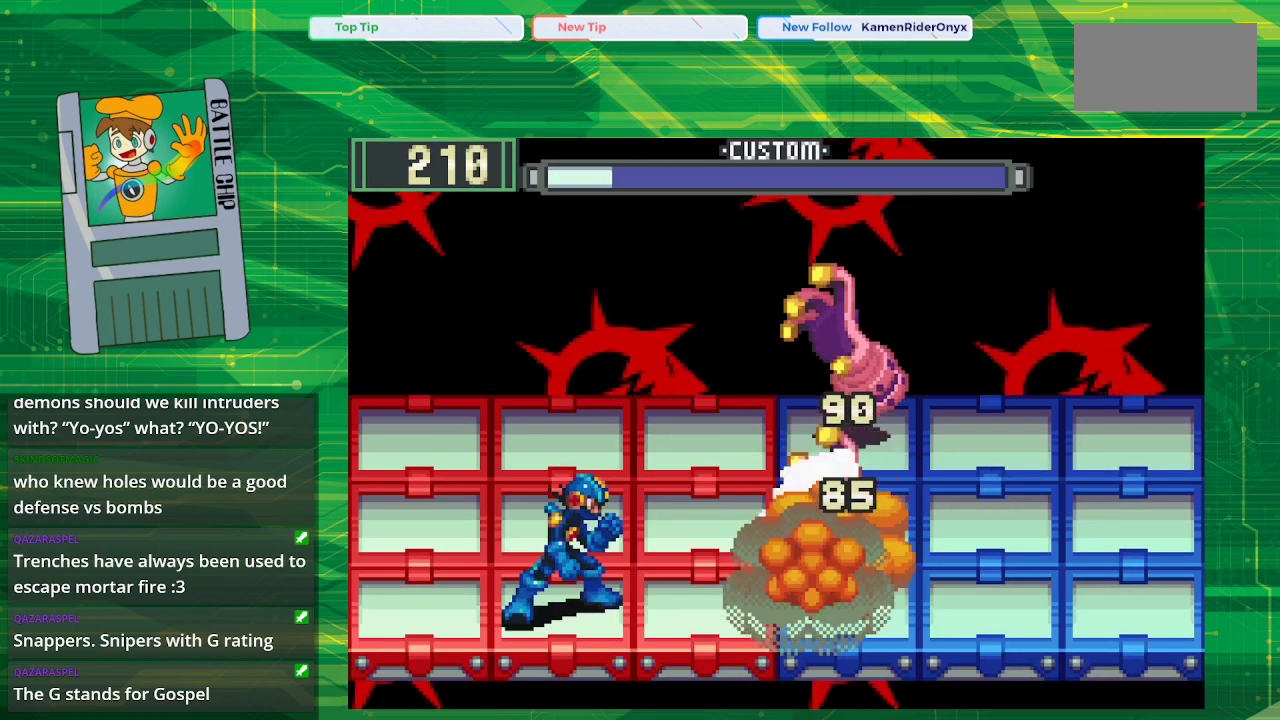
{"buttons": [], "events": [[383, "DPAD_UP", "down"], [500, "DPAD_UP", "up"]]}
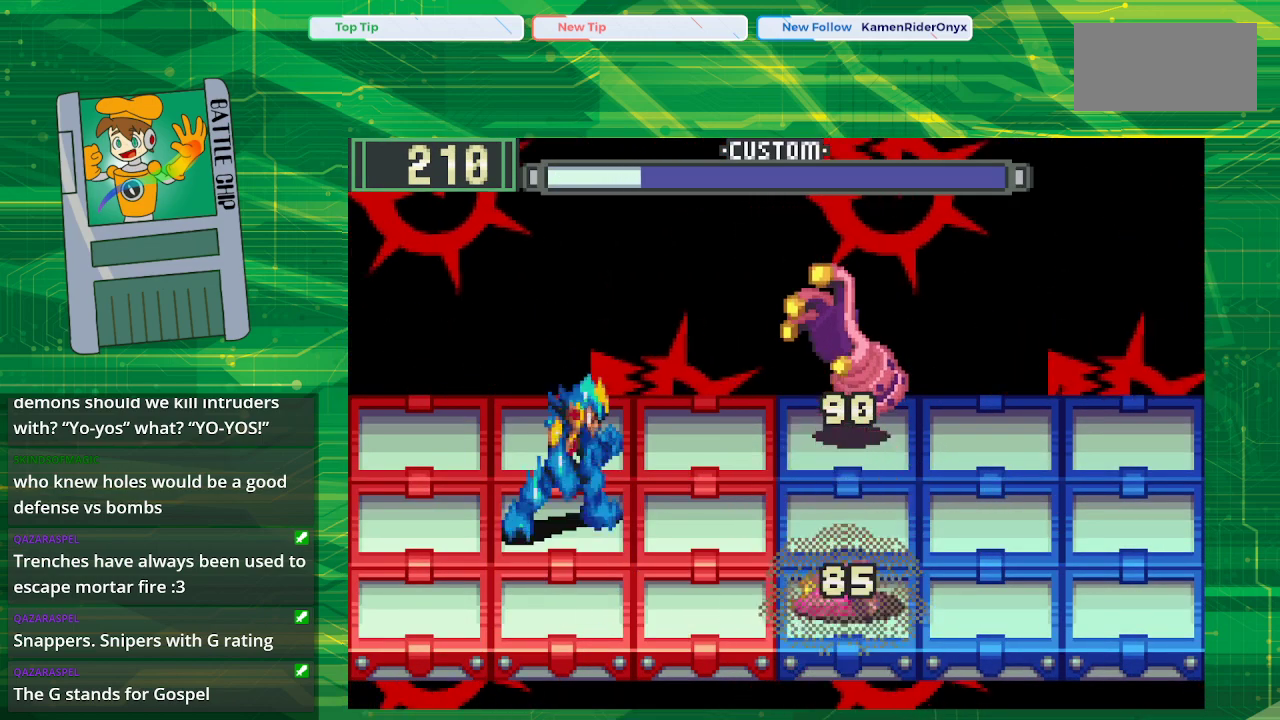
{"buttons": [], "events": [[350, "DPAD_DOWN", "down"], [467, "DPAD_DOWN", "up"]]}
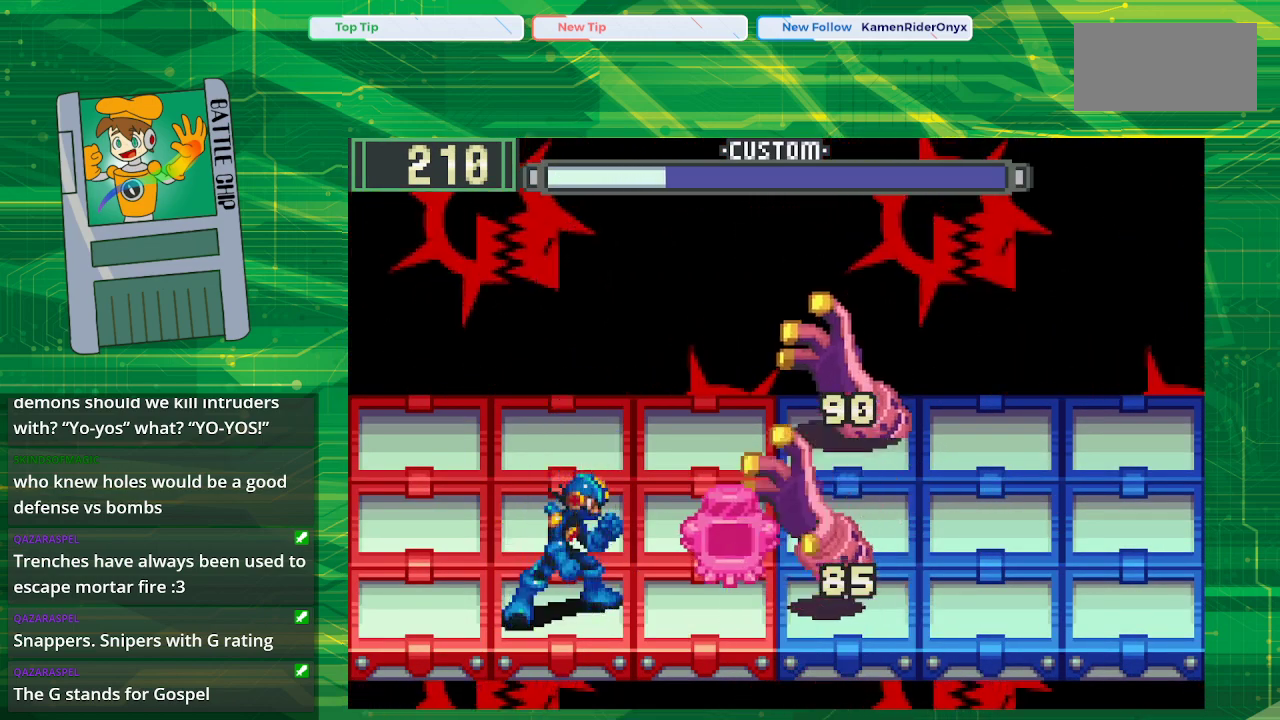
{"buttons": [], "events": [[17, "B", "down"], [83, "DPAD_RIGHT", "down"], [133, "B", "up"], [217, "DPAD_RIGHT", "up"], [233, "B", "down"], [300, "B", "up"], [367, "B", "down"], [450, "B", "up"]]}
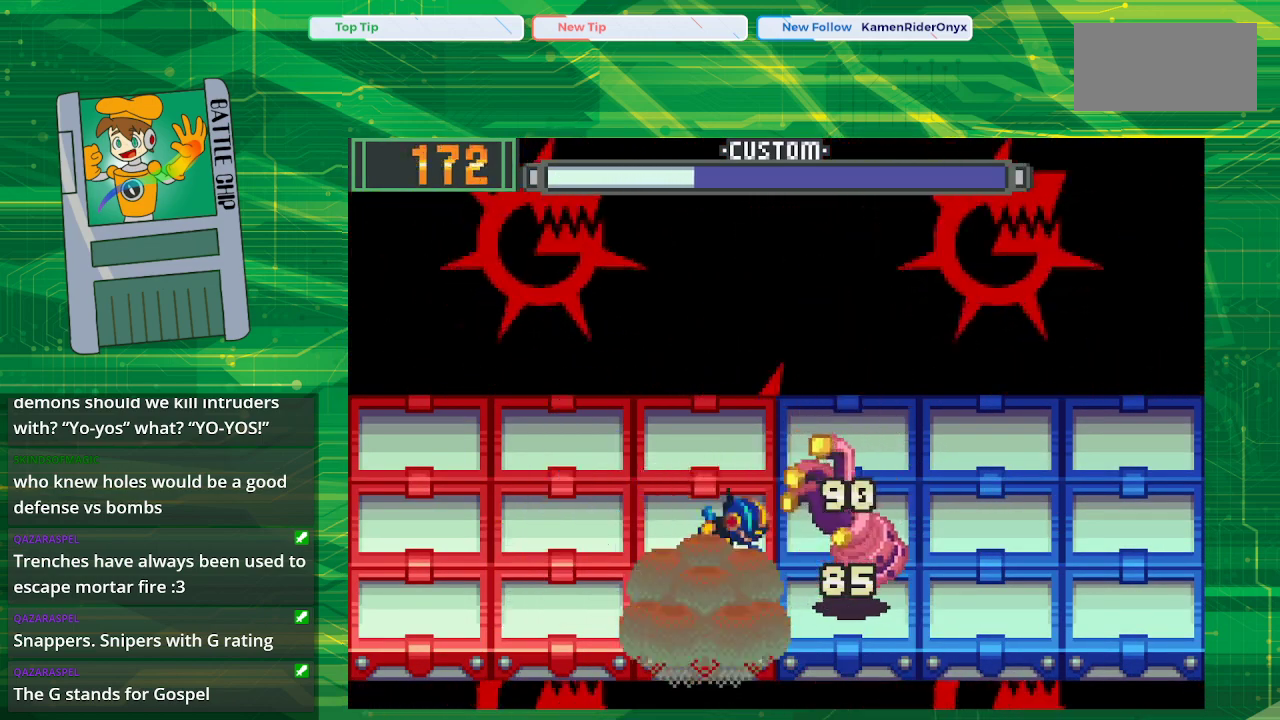
{"buttons": ["DPAD_UP"], "events": [[33, "B", "down"], [167, "B", "up"], [467, "DPAD_UP", "down"]]}
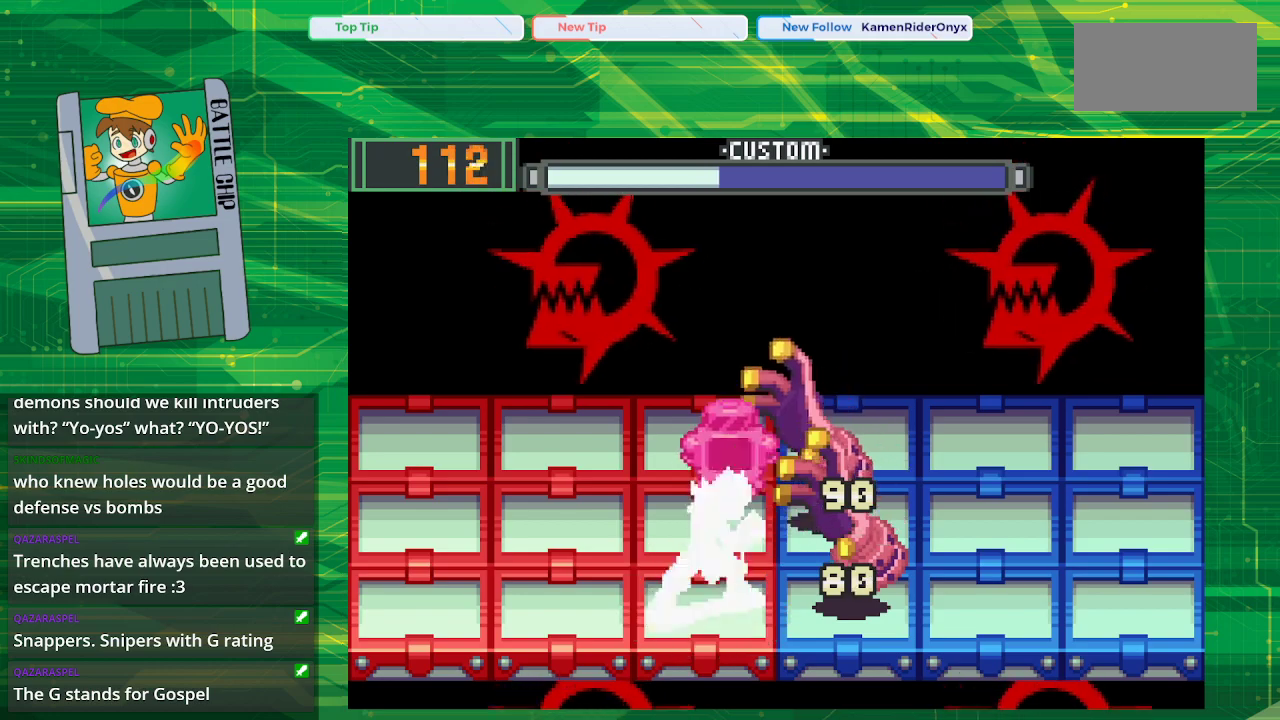
{"buttons": [], "events": [[67, "DPAD_UP", "up"], [183, "DPAD_LEFT", "down"], [300, "DPAD_LEFT", "up"]]}
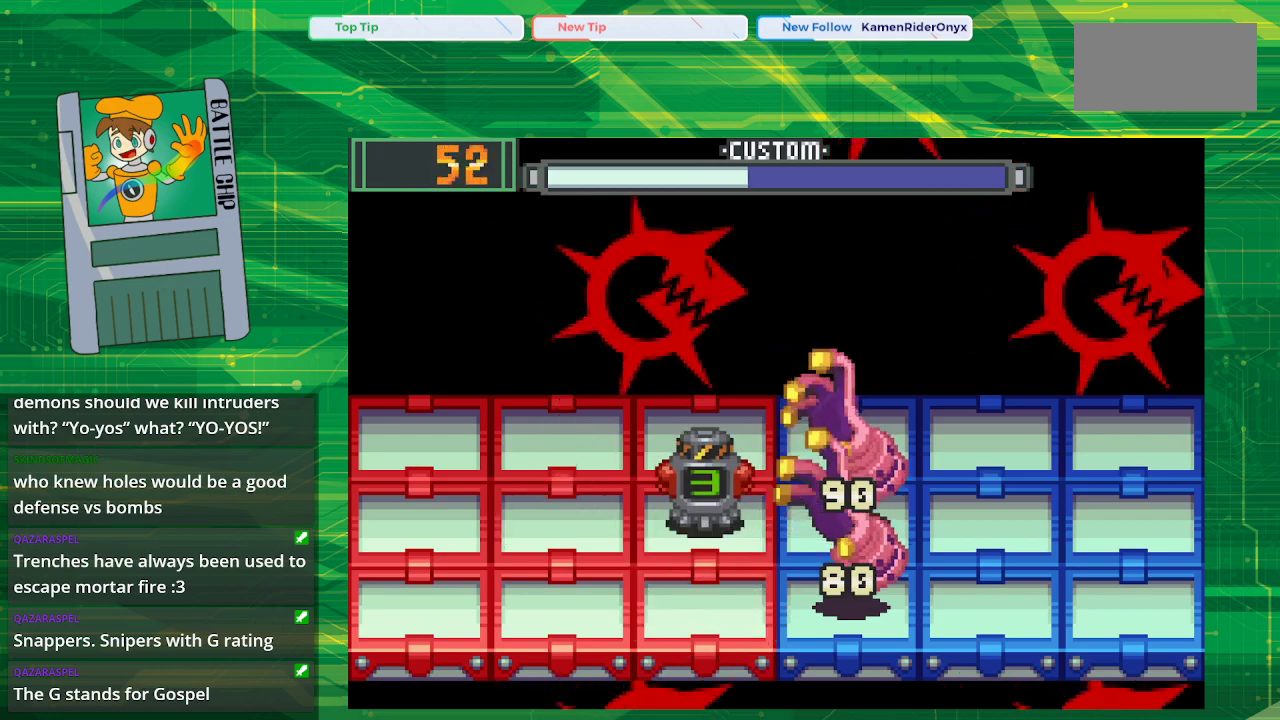
{"buttons": [], "events": [[67, "B", "down"], [167, "B", "up"], [233, "B", "down"], [317, "B", "up"], [367, "B", "down"], [417, "B", "up"]]}
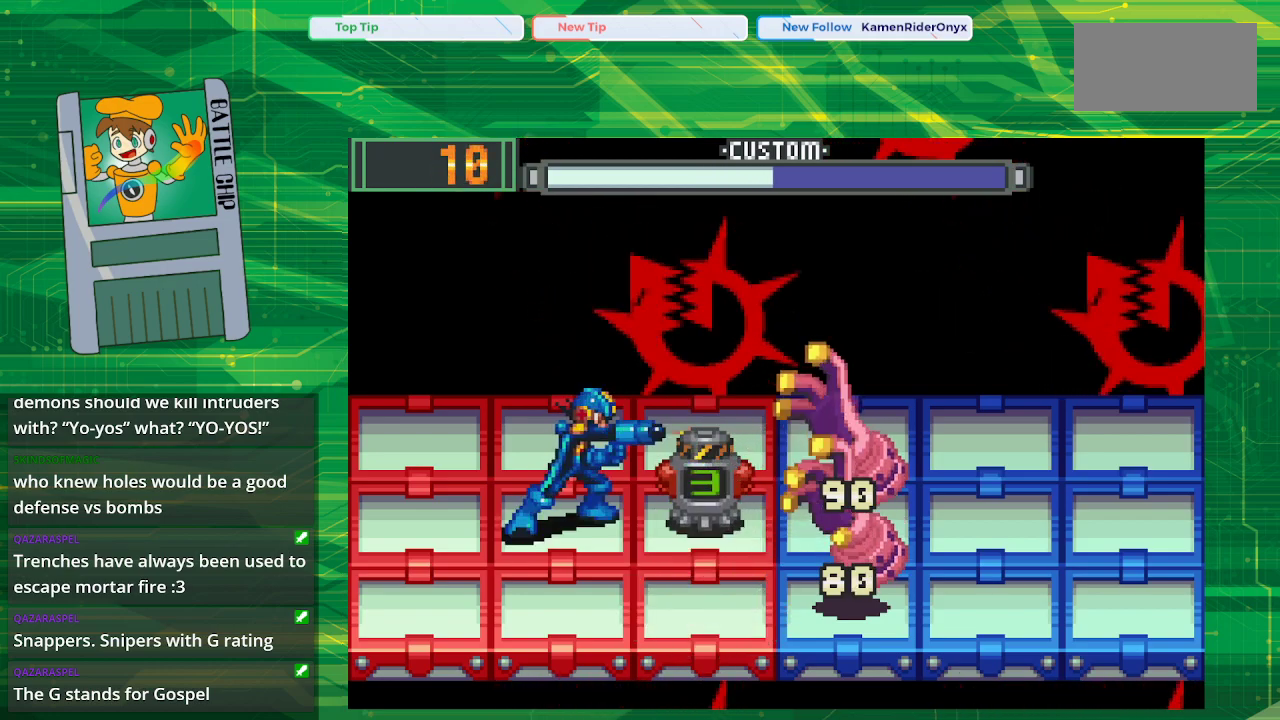
{"buttons": ["B"], "events": [[17, "B", "down"], [83, "B", "up"], [167, "B", "down"], [200, "B", "up"], [317, "B", "down"], [367, "B", "up"], [467, "B", "down"]]}
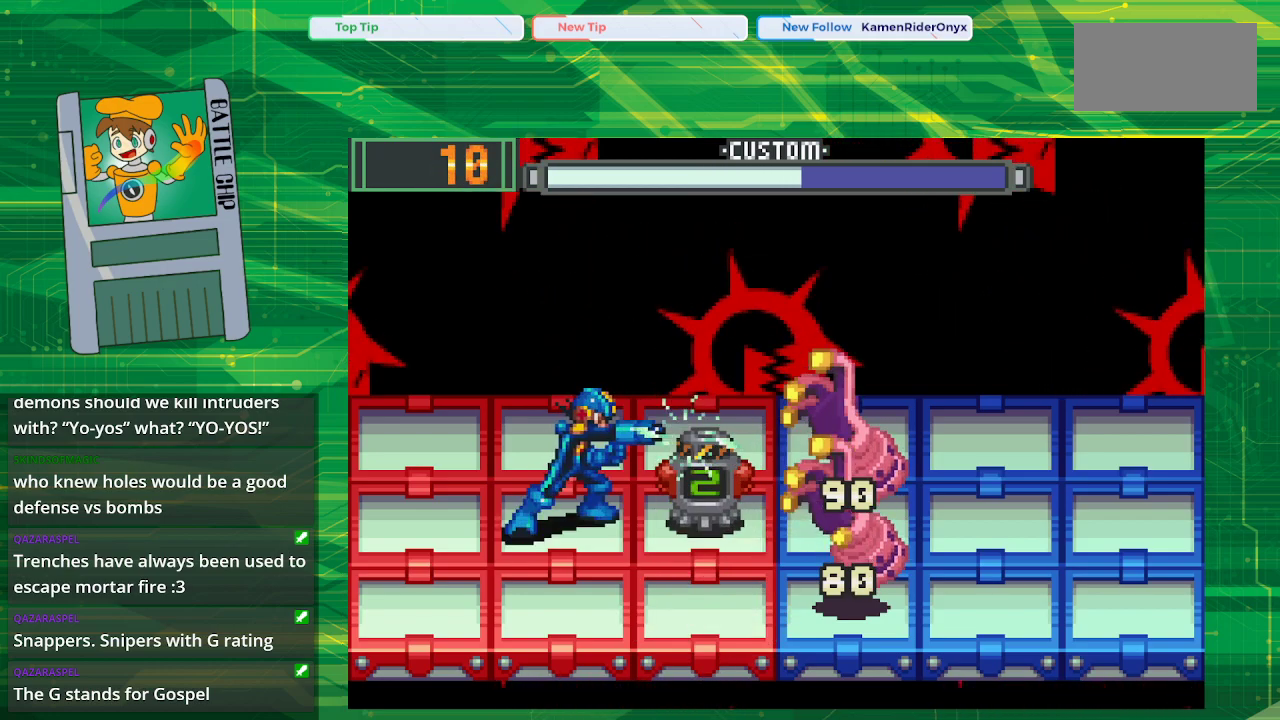
{"buttons": ["B"], "events": [[33, "B", "up"], [83, "B", "down"], [200, "B", "up"], [283, "B", "down"], [350, "B", "up"], [450, "B", "down"]]}